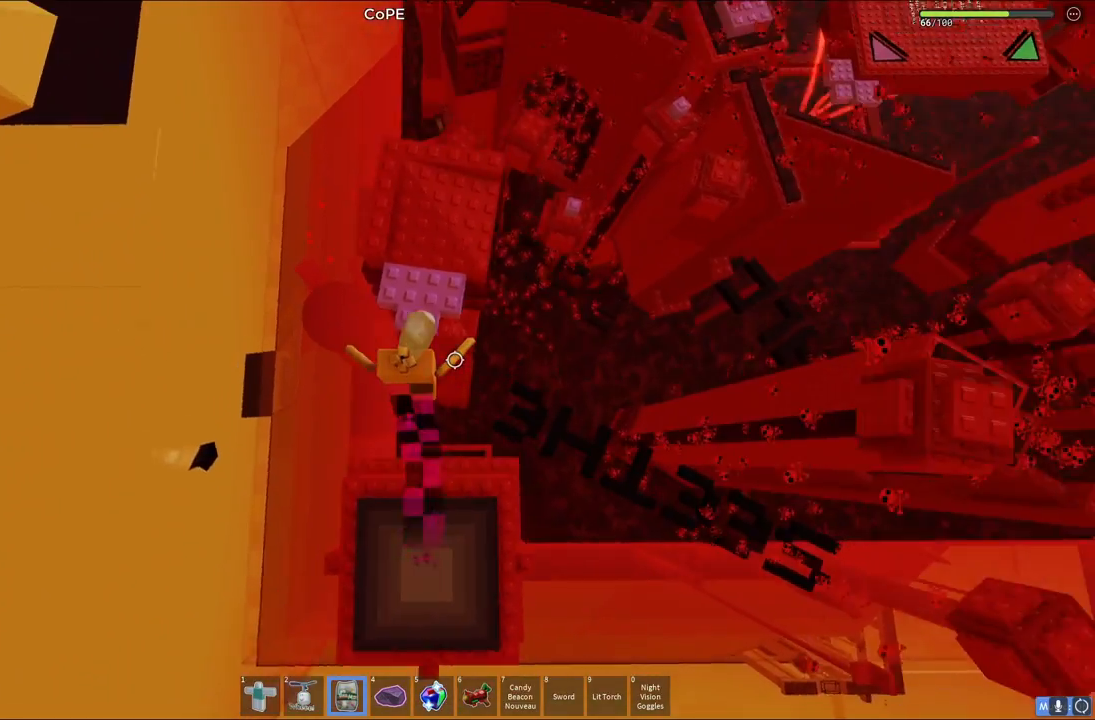
Gameplay with keyboard; each line is a JSON object with the keys held at the frame after it. "events" lists presses ("down") and releases ("up") of "a", "ctrl", "d", "e", "q", "s", "shift", "space" and "w" between this image and that frame as [ms after this image, input, new state], when the widget could be followed in between. No other keys are recorded. Mouse input is not recorded.
{"keys": ["w"], "events": [[217, "space", "down"], [367, "space", "up"]]}
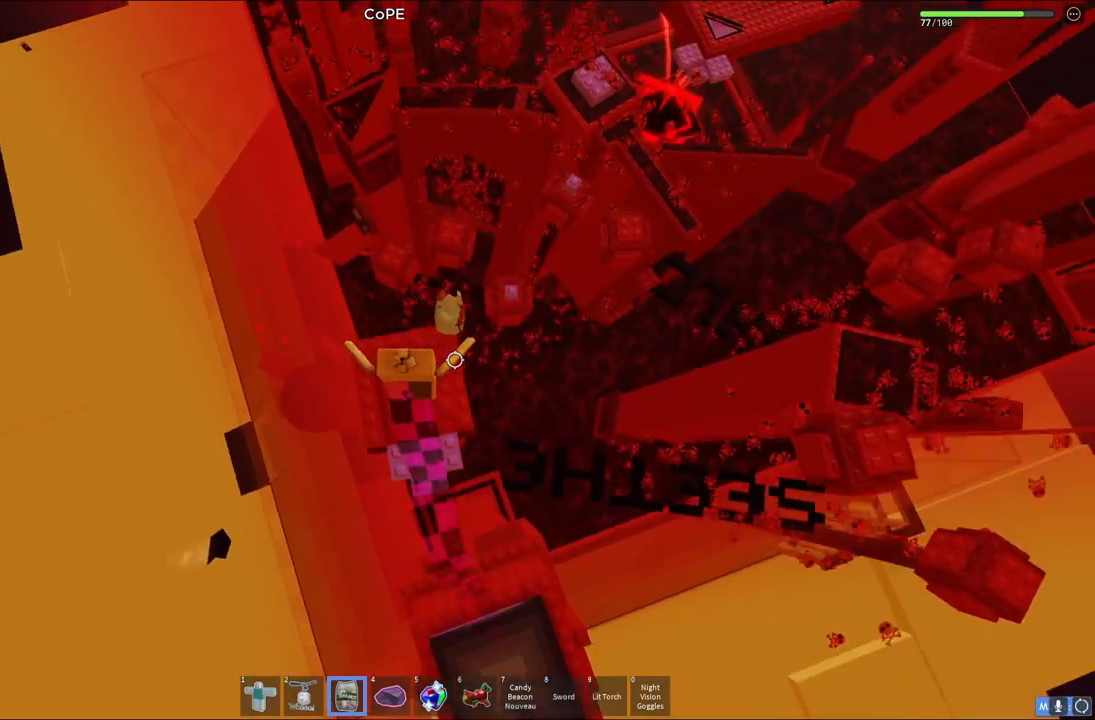
{"keys": ["w"], "events": [[33, "w", "up"], [217, "w", "down"], [317, "space", "down"], [483, "space", "up"]]}
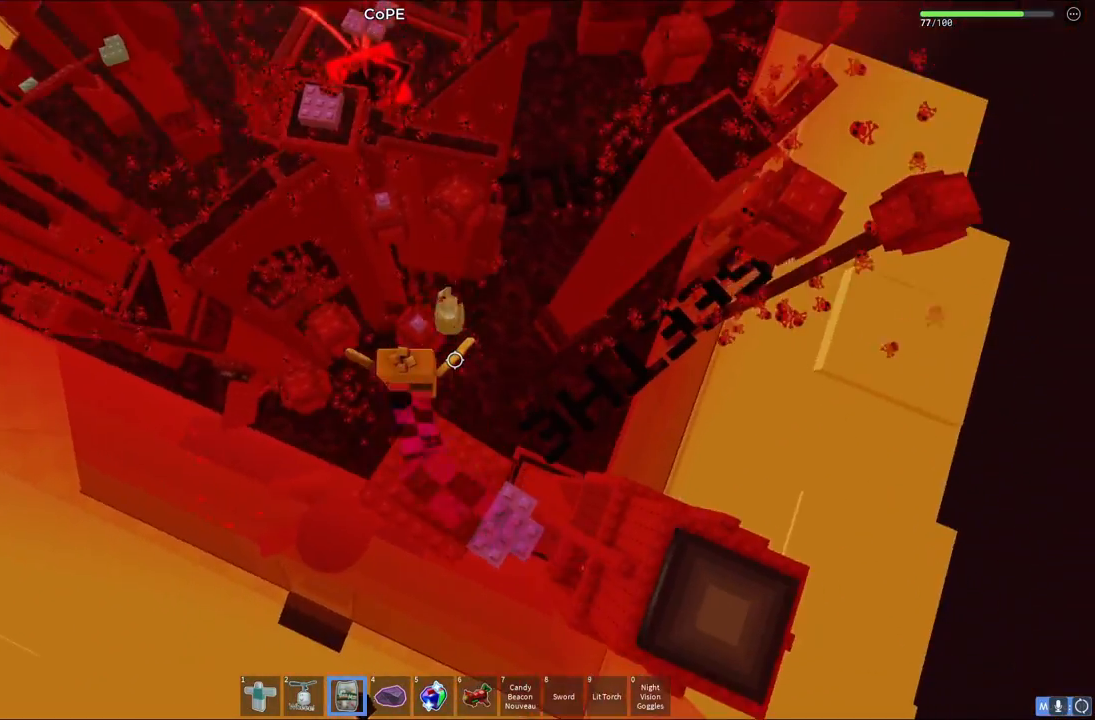
{"keys": ["w"], "events": [[333, "w", "up"], [483, "w", "down"]]}
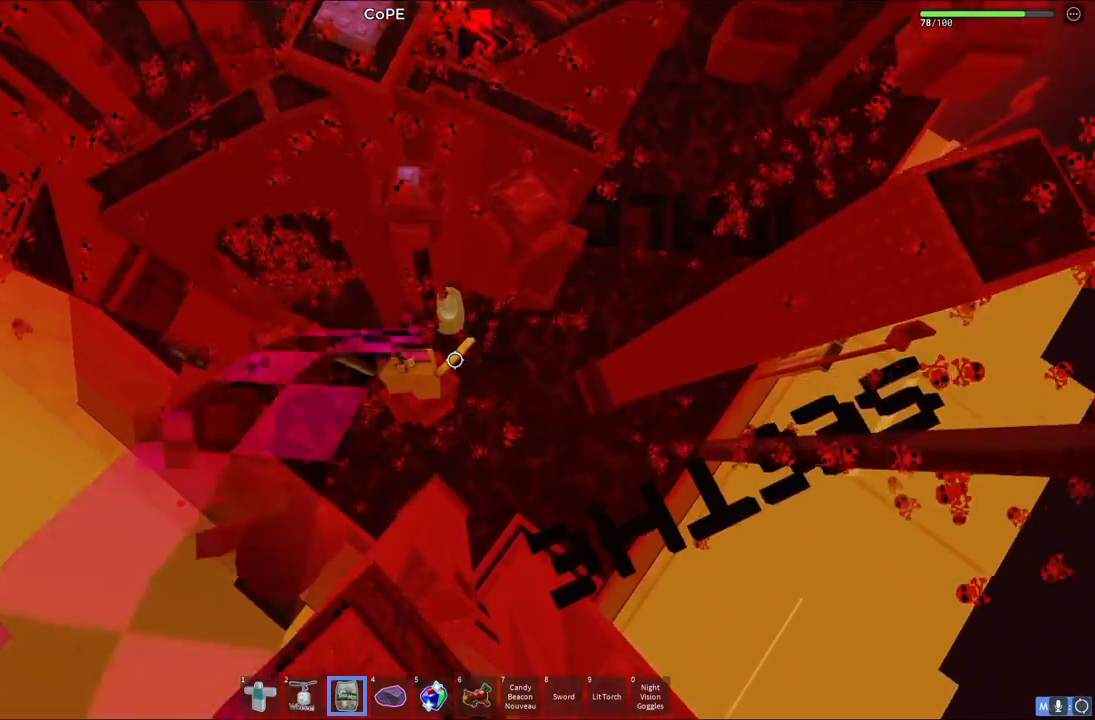
{"keys": ["w"], "events": [[150, "space", "down"], [317, "space", "up"]]}
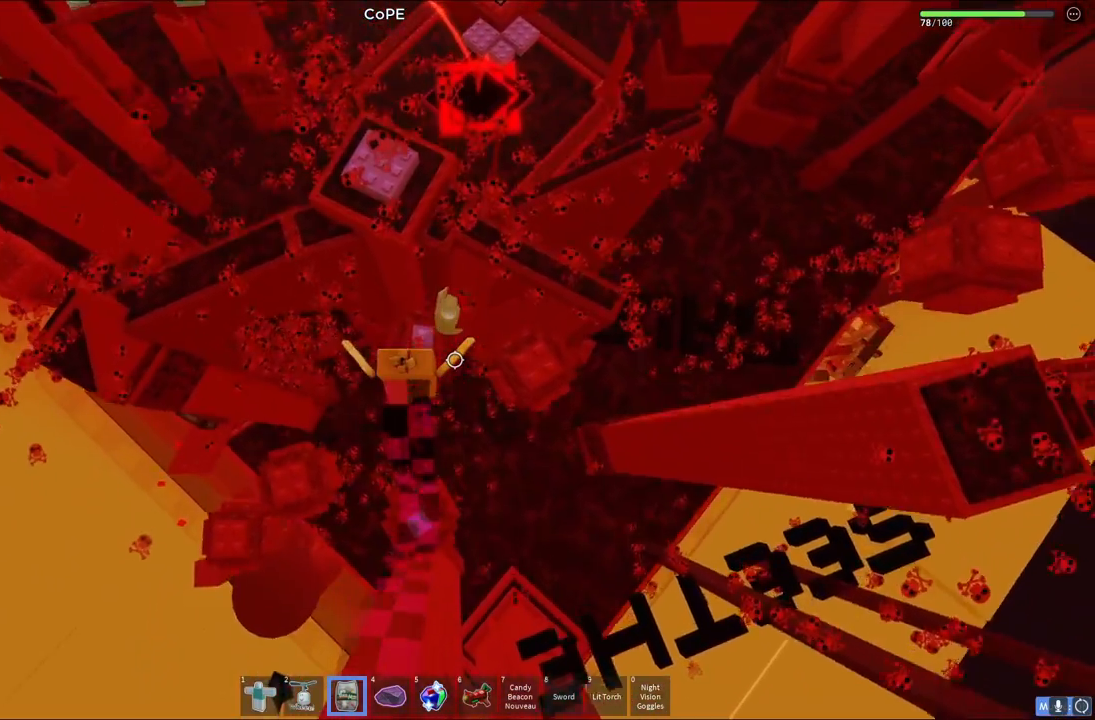
{"keys": ["w"], "events": [[150, "space", "down"], [333, "space", "up"]]}
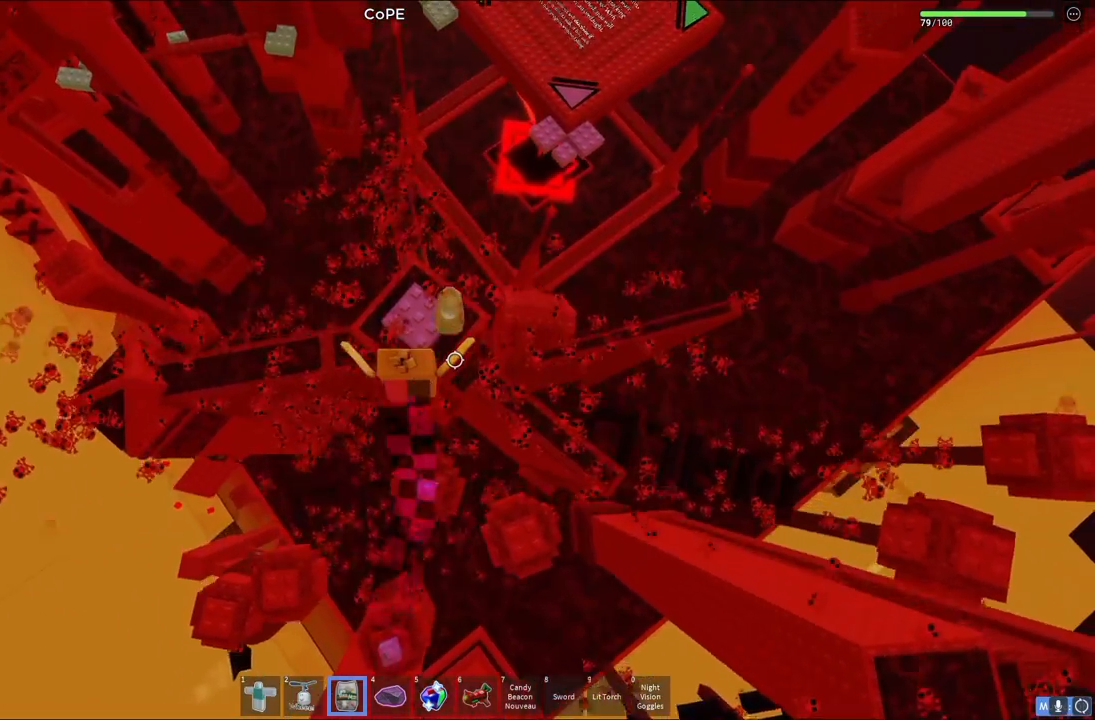
{"keys": ["d", "space", "w"], "events": [[167, "w", "up"], [267, "d", "down"], [300, "w", "down"], [333, "space", "down"]]}
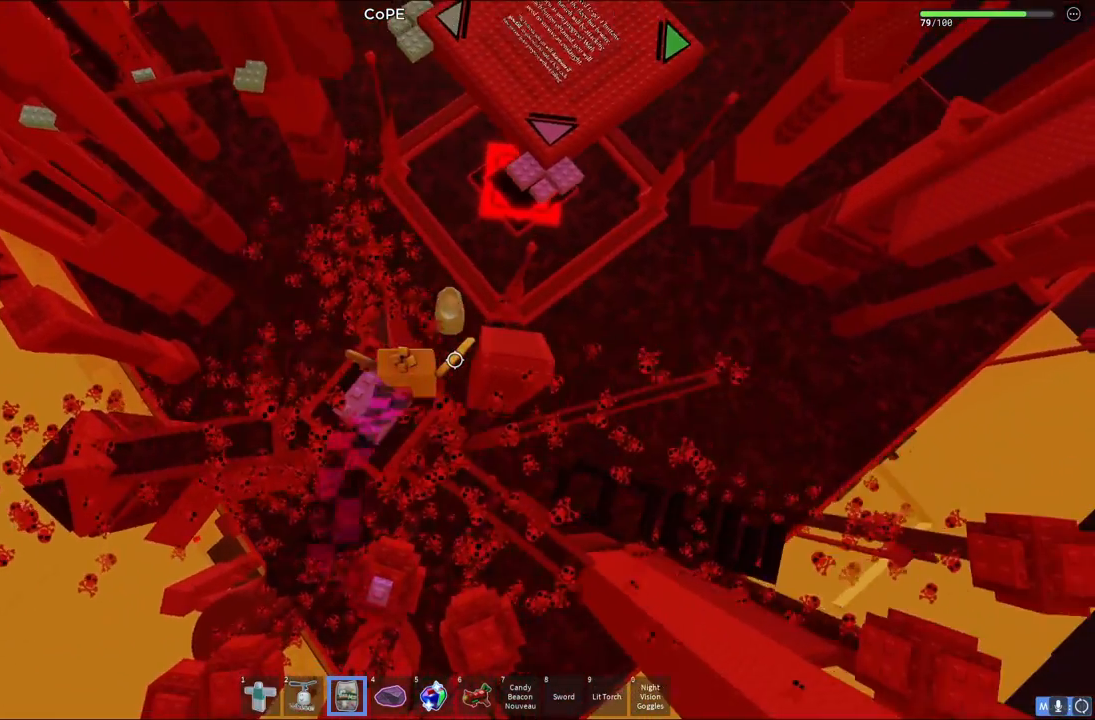
{"keys": ["d", "w"], "events": [[33, "space", "up"]]}
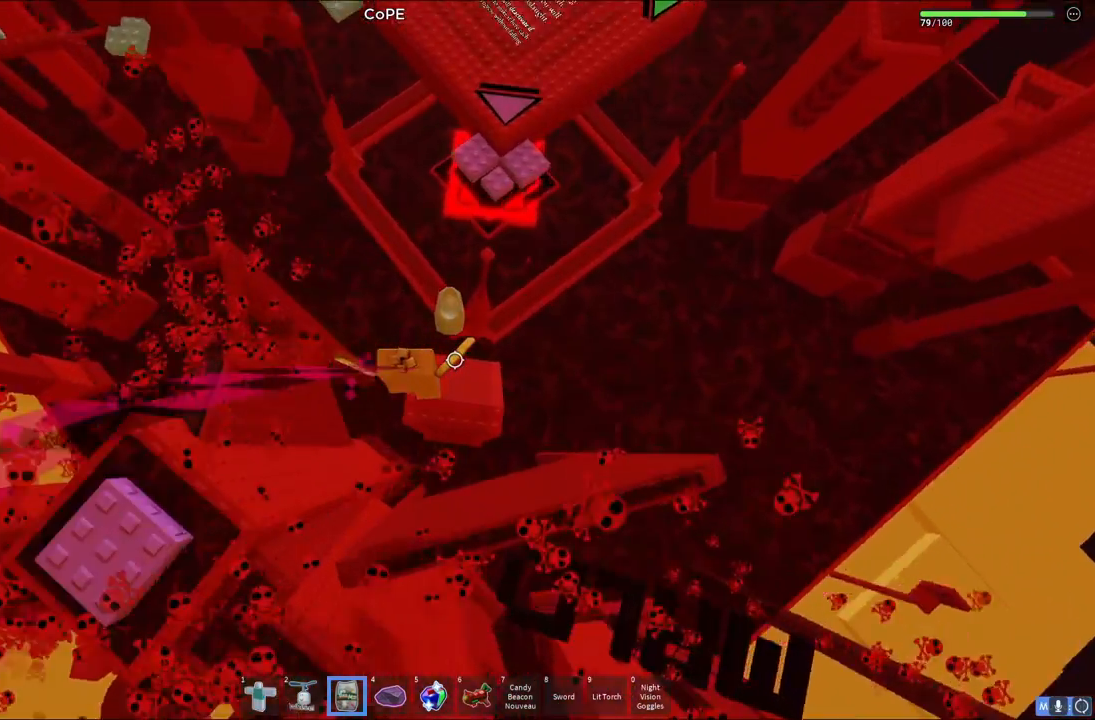
{"keys": [], "events": [[67, "w", "up"], [350, "d", "up"]]}
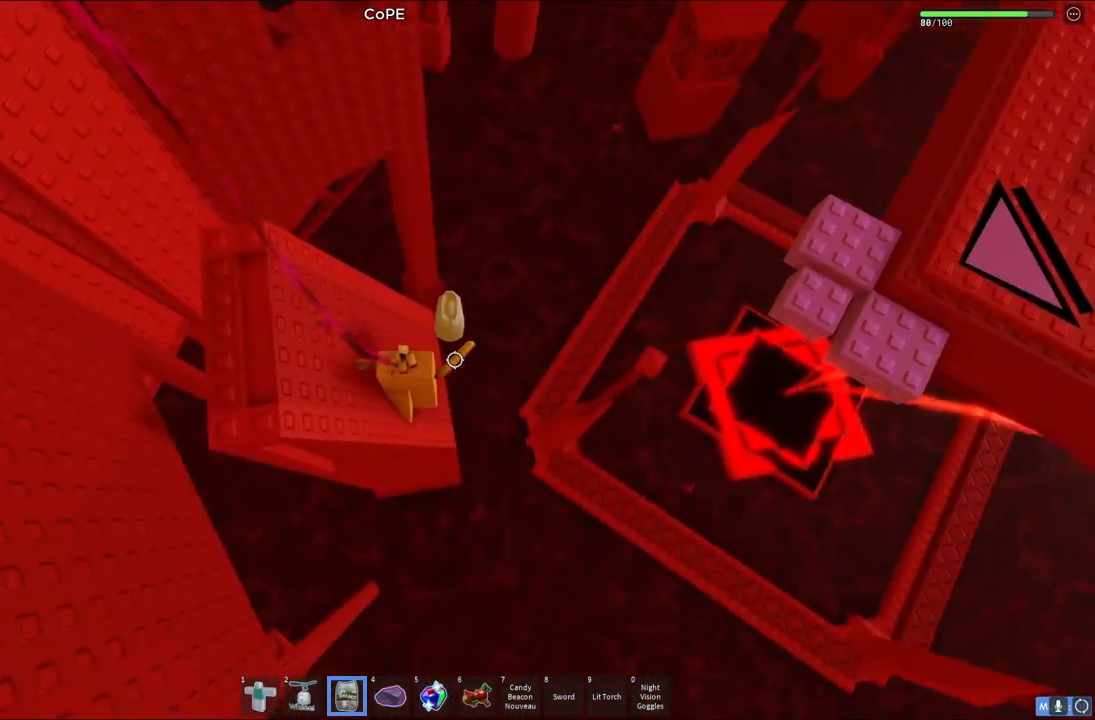
{"keys": ["w"], "events": [[33, "d", "down"], [133, "d", "up"], [233, "shift", "down"], [317, "shift", "up"], [467, "w", "down"]]}
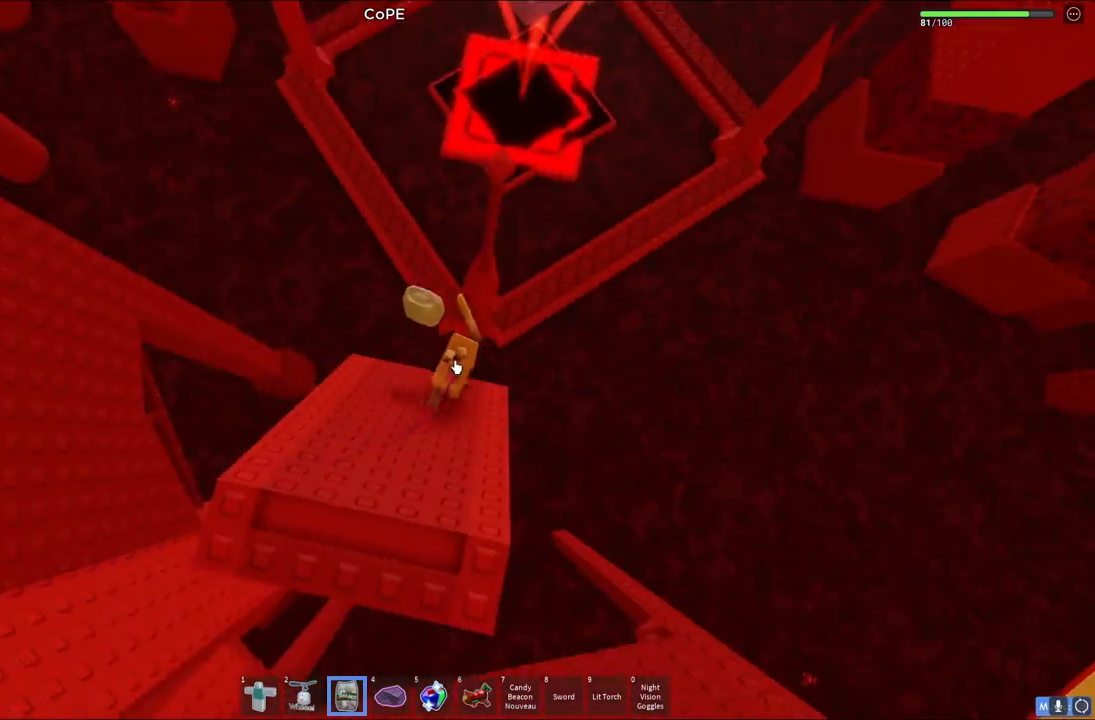
{"keys": ["w"], "events": [[100, "space", "down"], [267, "shift", "down"], [267, "space", "up"], [367, "shift", "up"]]}
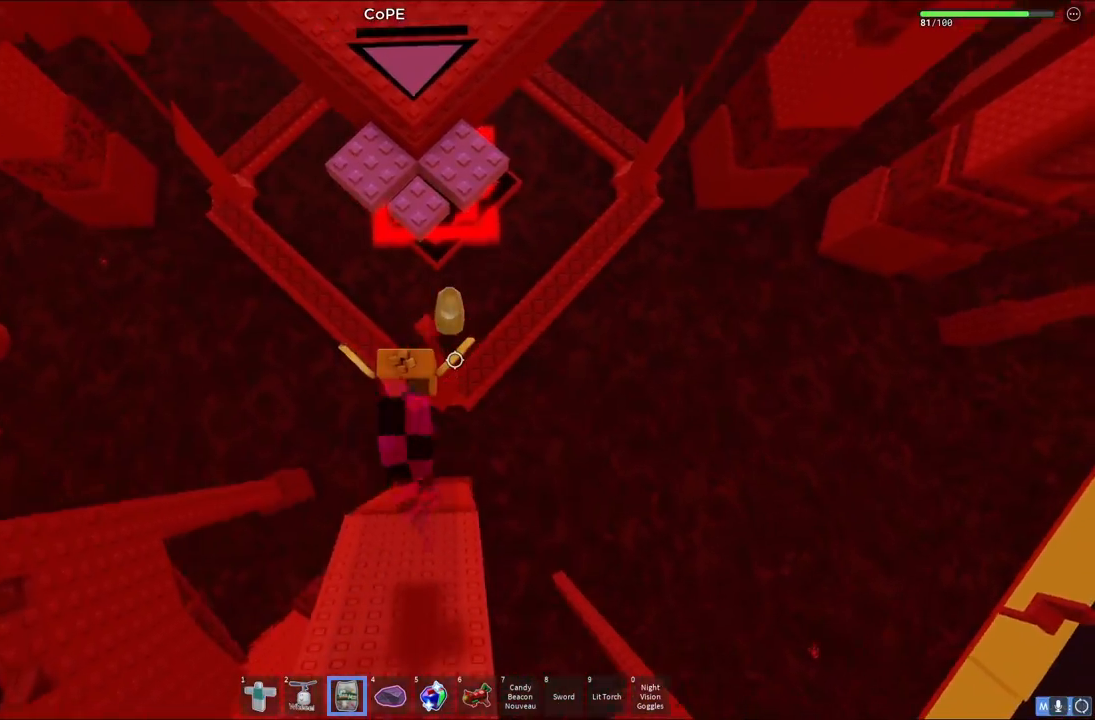
{"keys": [], "events": [[217, "w", "up"]]}
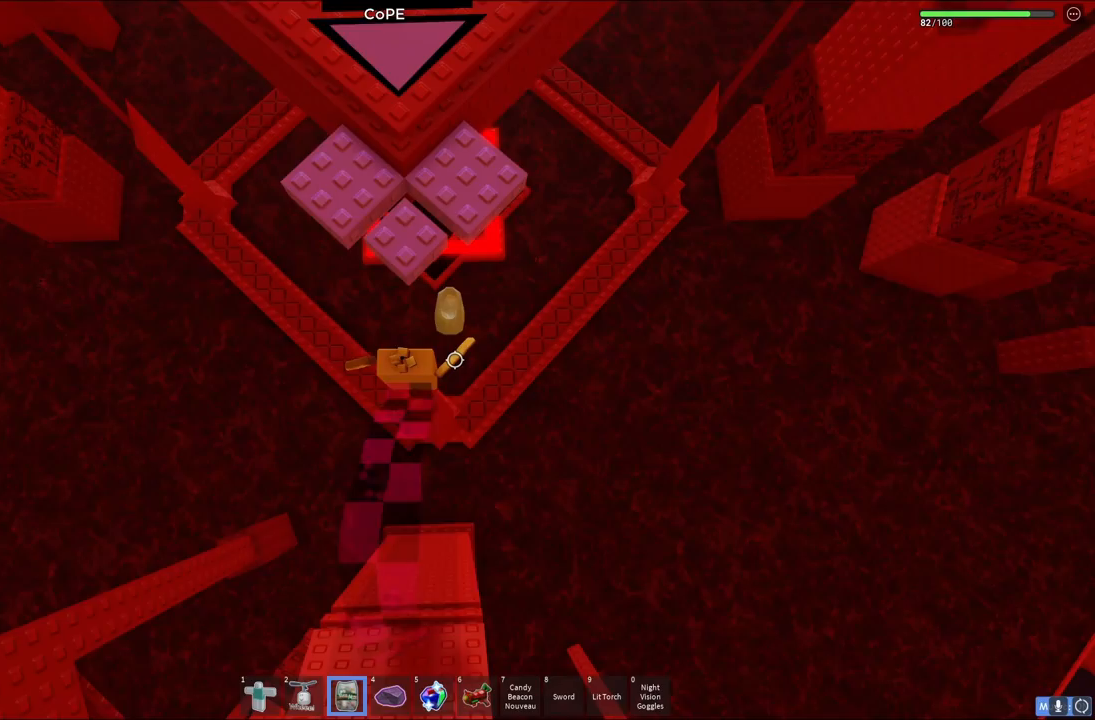
{"keys": ["w"], "events": [[17, "s", "down"], [67, "space", "down"], [67, "w", "down"], [167, "s", "up"], [233, "space", "up"]]}
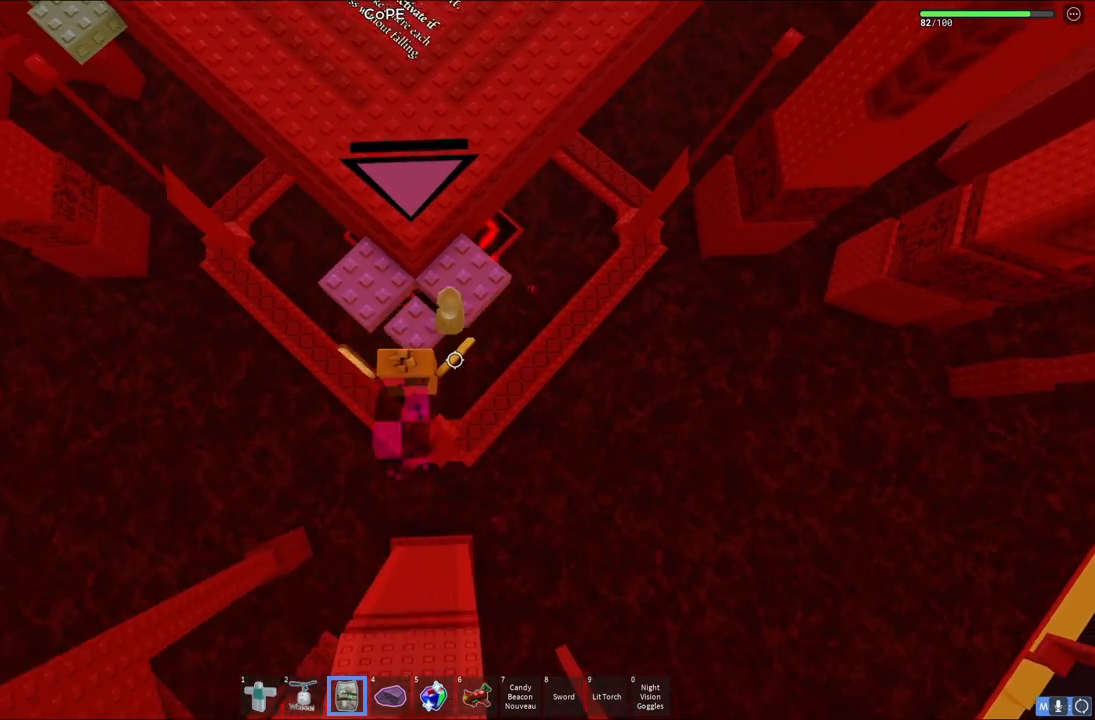
{"keys": ["space", "w"], "events": [[250, "space", "down"]]}
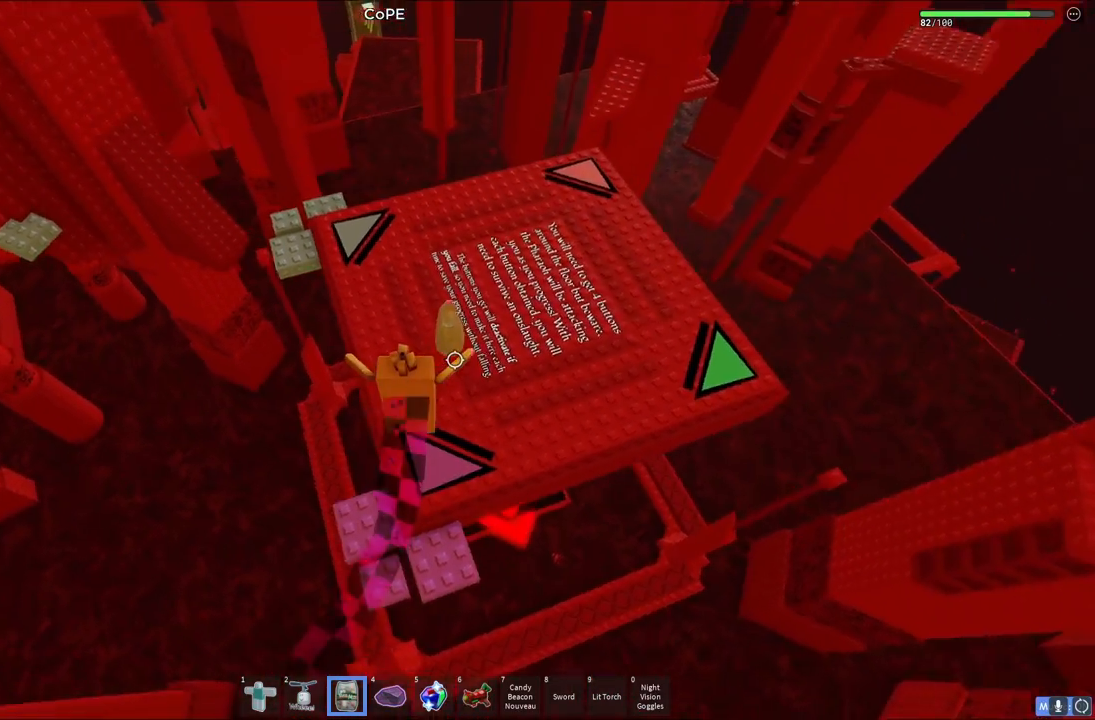
{"keys": ["space", "w"], "events": []}